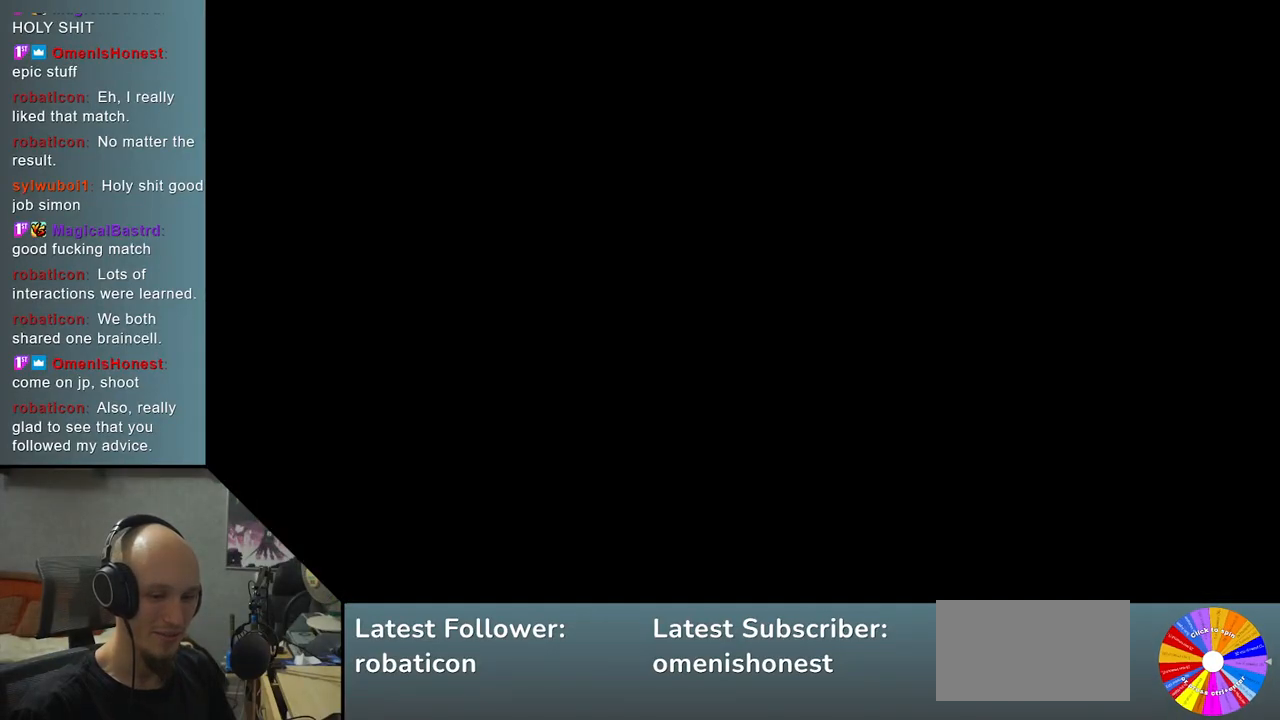
Gameplay with a controller (arcade stick); each line is a JSON object with the inputs held at the frame after it. "events" lists button and stick changes between this image and that frame as [ms after this image, input, new state], when the widget could be followed in between. Not read: L3 R3 other_buttons.
{"buttons": [], "left_stick": "left", "events": [[300, "left_stick", "left"]]}
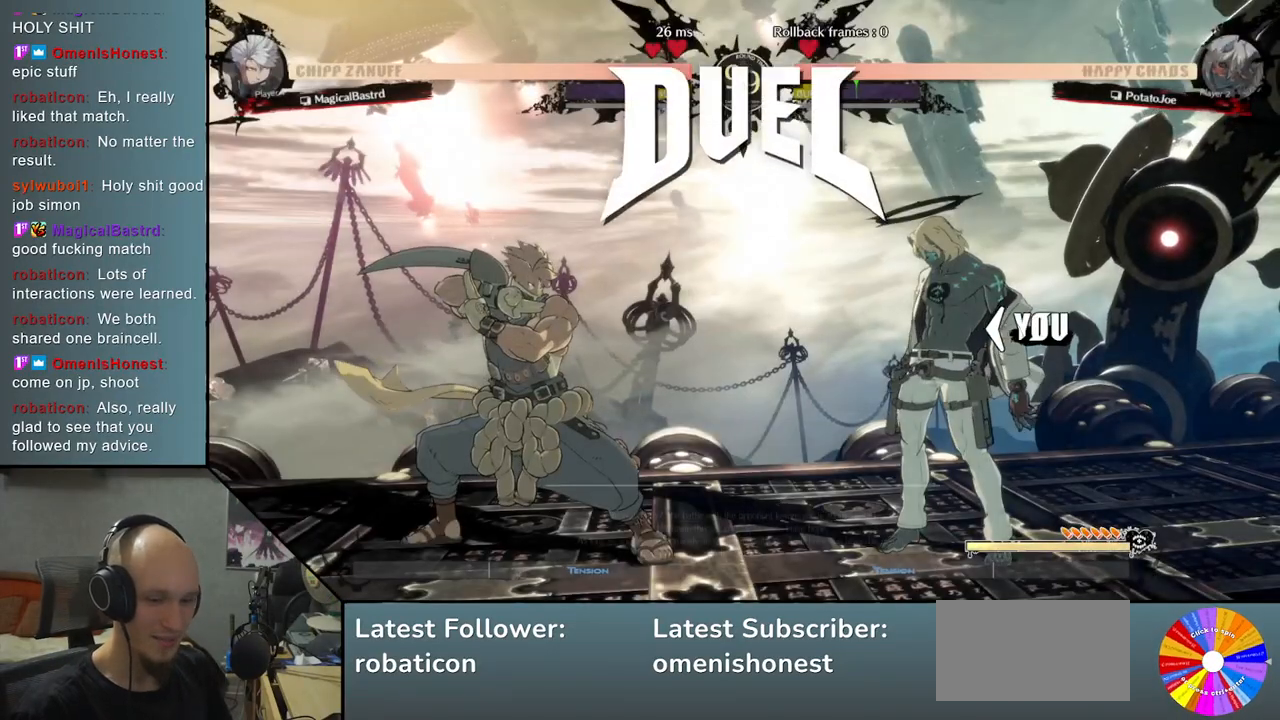
{"buttons": [], "left_stick": "left", "events": []}
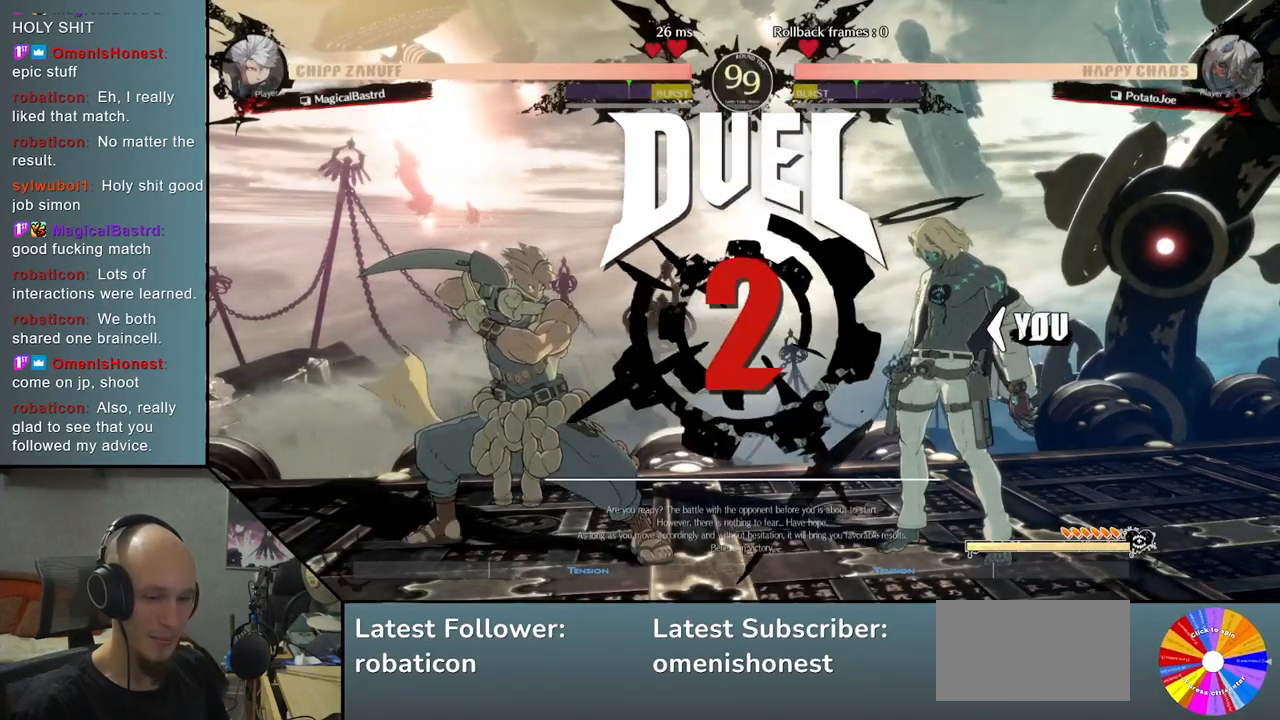
{"buttons": [], "left_stick": "left", "events": []}
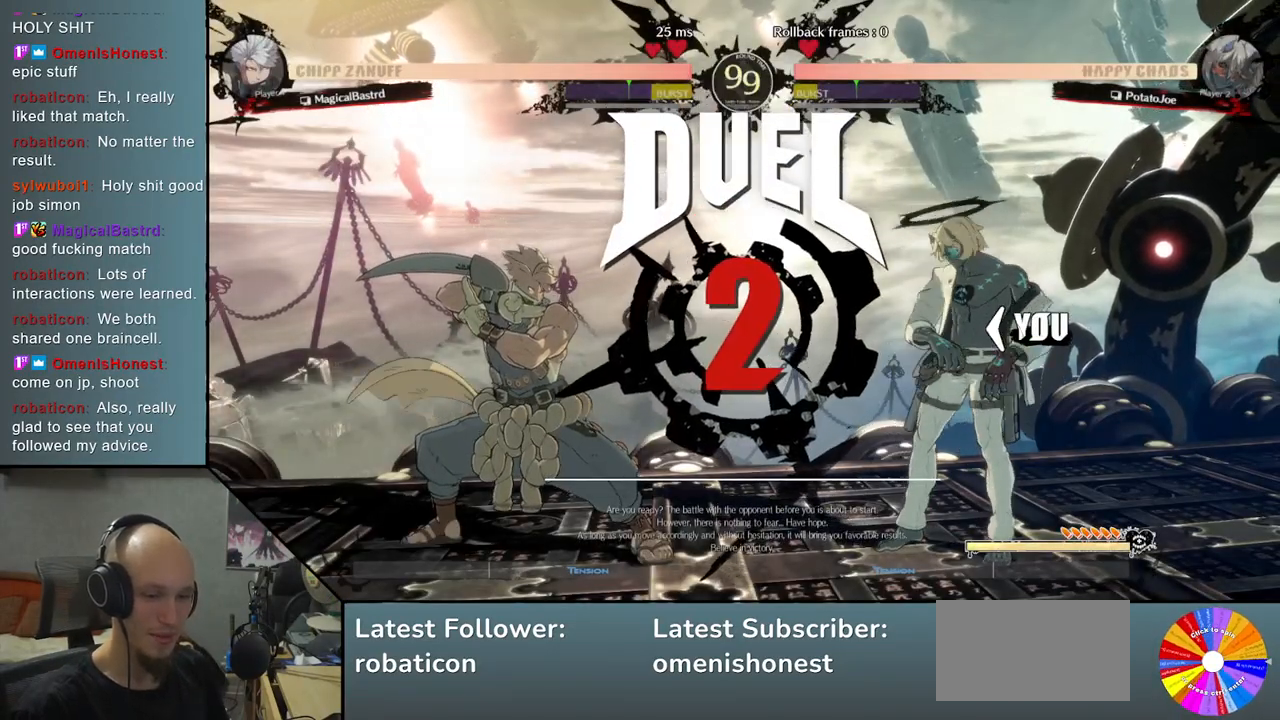
{"buttons": ["CIRCLE"], "left_stick": "left", "events": [[17, "CIRCLE", "down"], [117, "CIRCLE", "up"], [217, "CIRCLE", "down"], [333, "CIRCLE", "up"], [433, "CIRCLE", "down"]]}
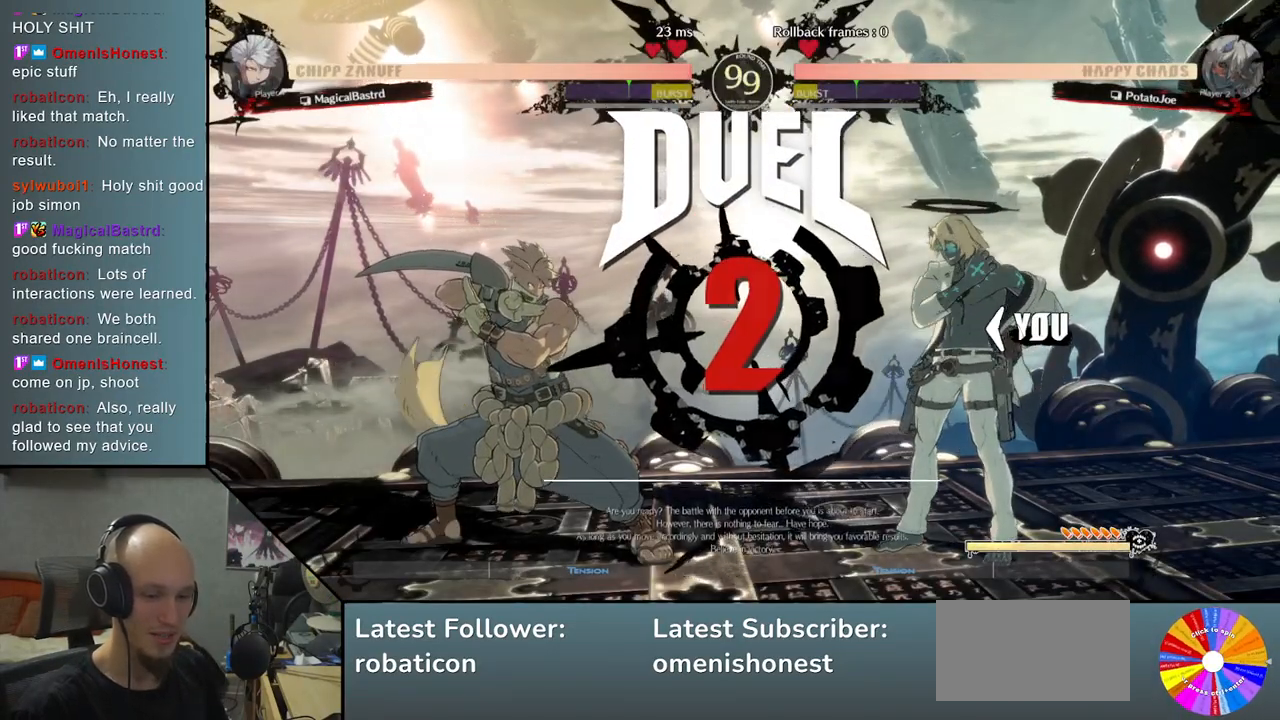
{"buttons": [], "left_stick": "left", "events": [[67, "CIRCLE", "up"], [167, "CIRCLE", "down"], [300, "CIRCLE", "up"]]}
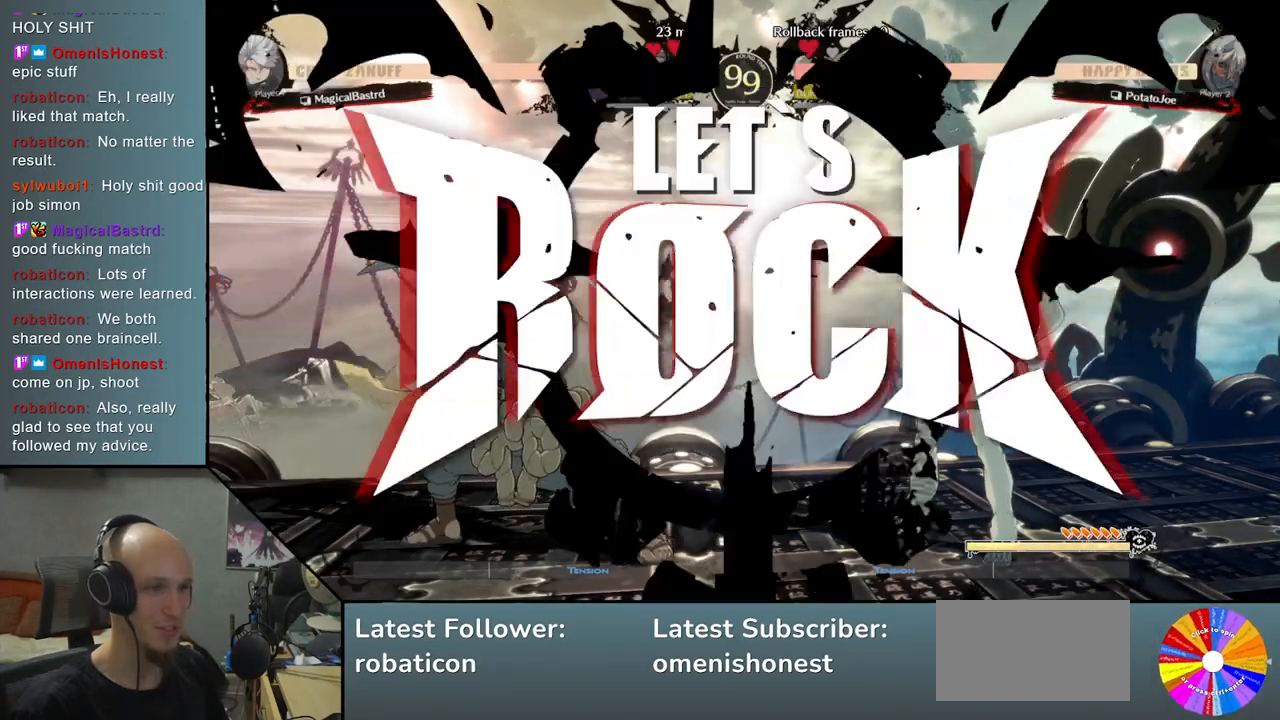
{"buttons": ["R2"], "left_stick": "down", "events": [[33, "left_stick", "down"], [67, "R2", "down"], [167, "R2", "up"], [283, "R2", "down"], [350, "R2", "up"], [483, "R2", "down"]]}
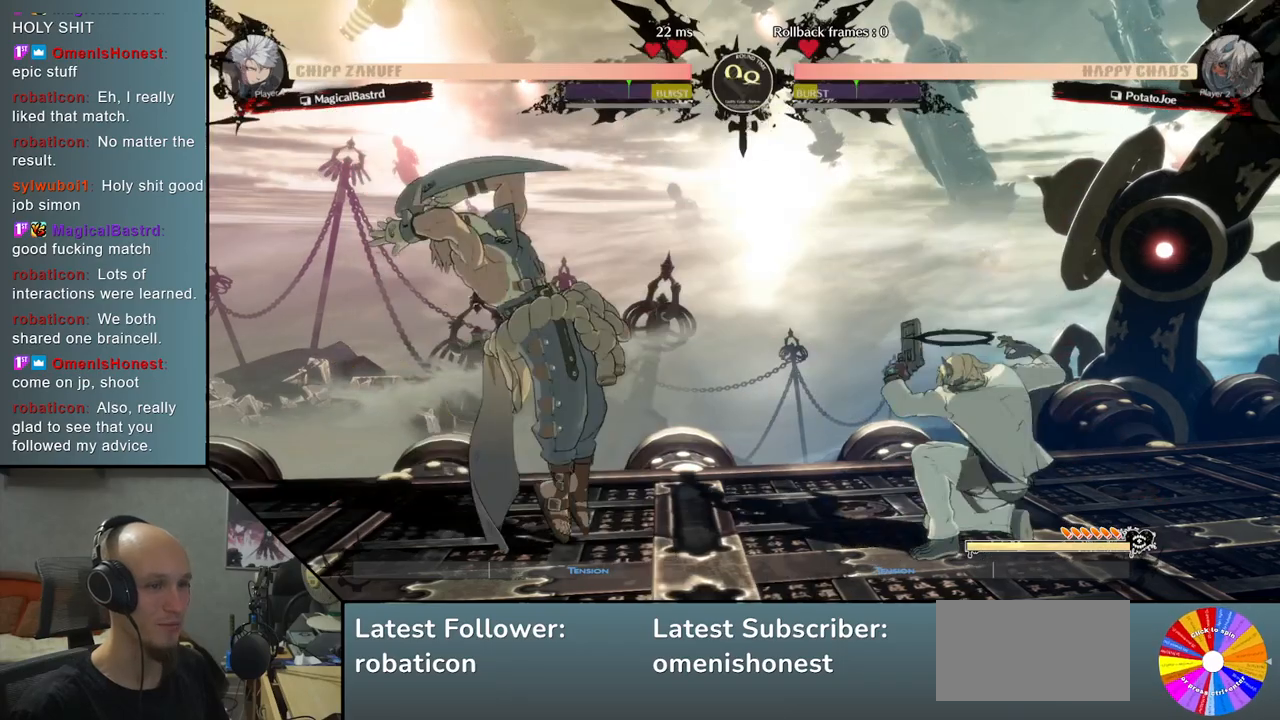
{"buttons": [], "left_stick": "right", "events": [[50, "R2", "up"], [167, "R2", "down"], [300, "R2", "up"], [383, "left_stick", "right"]]}
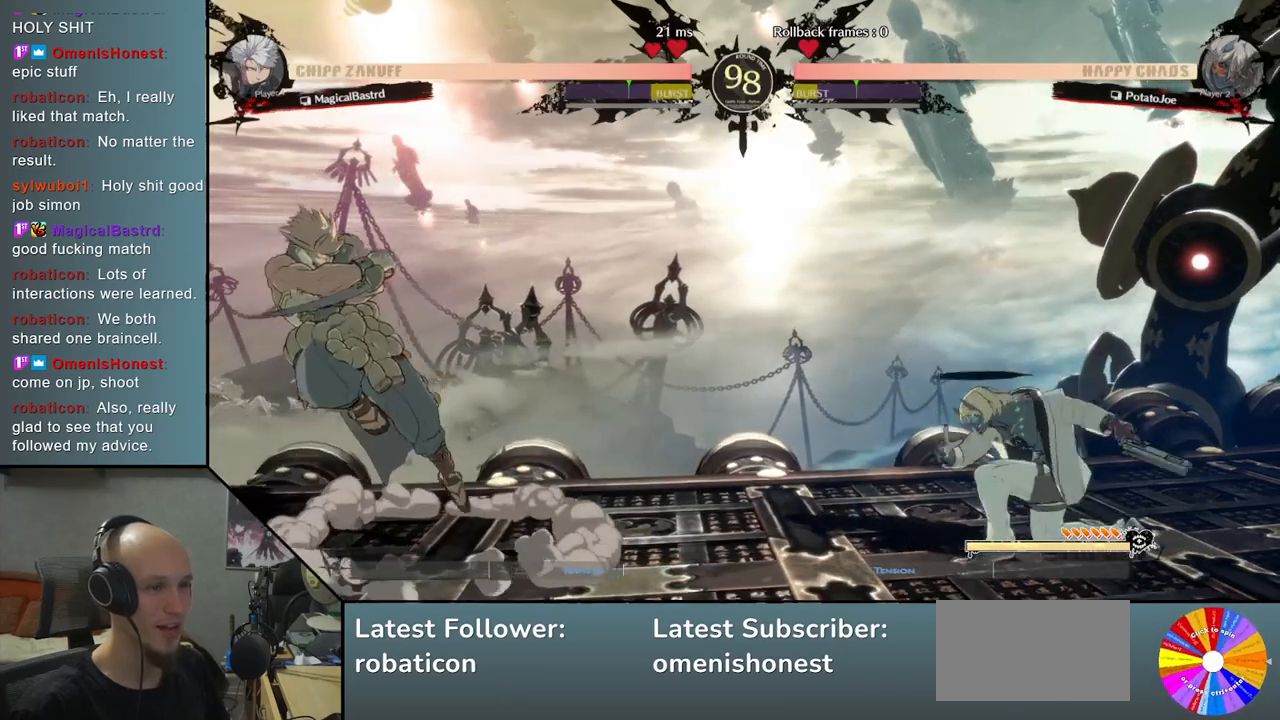
{"buttons": [], "left_stick": "left", "events": [[67, "left_stick", "left"], [133, "CIRCLE", "down"], [233, "CIRCLE", "up"]]}
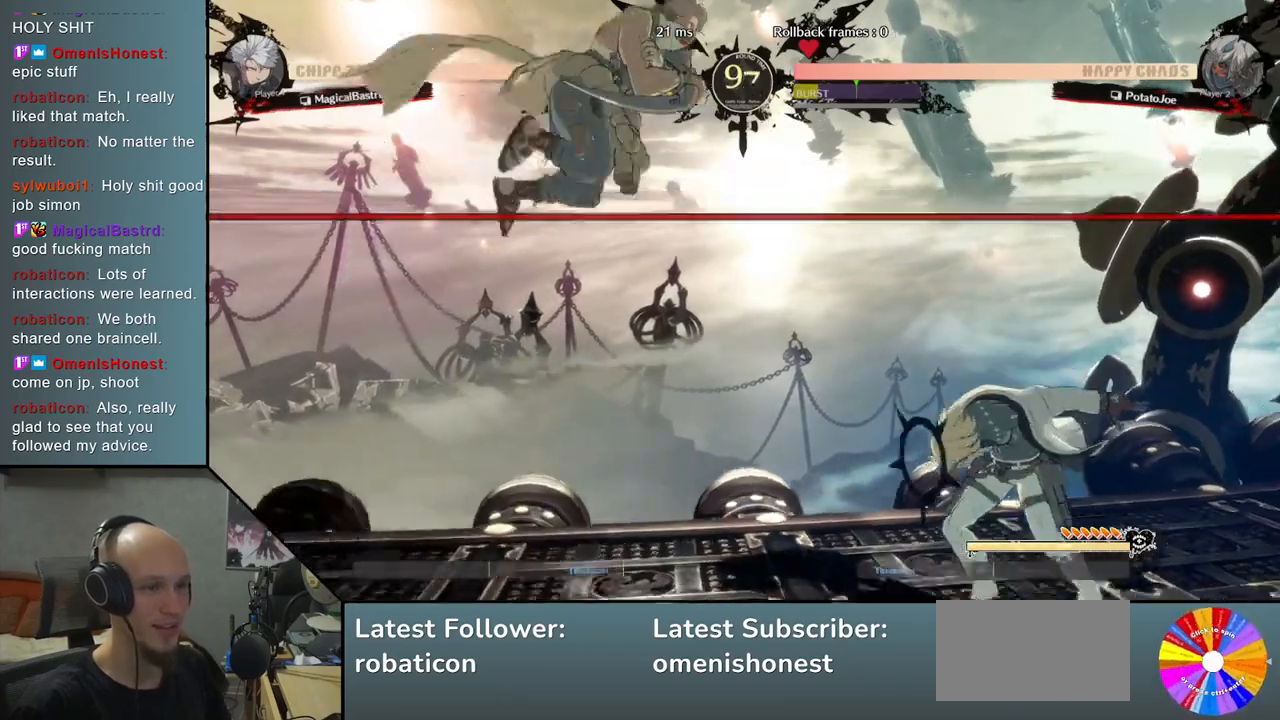
{"buttons": ["CIRCLE"], "left_stick": "left", "events": [[433, "CIRCLE", "down"]]}
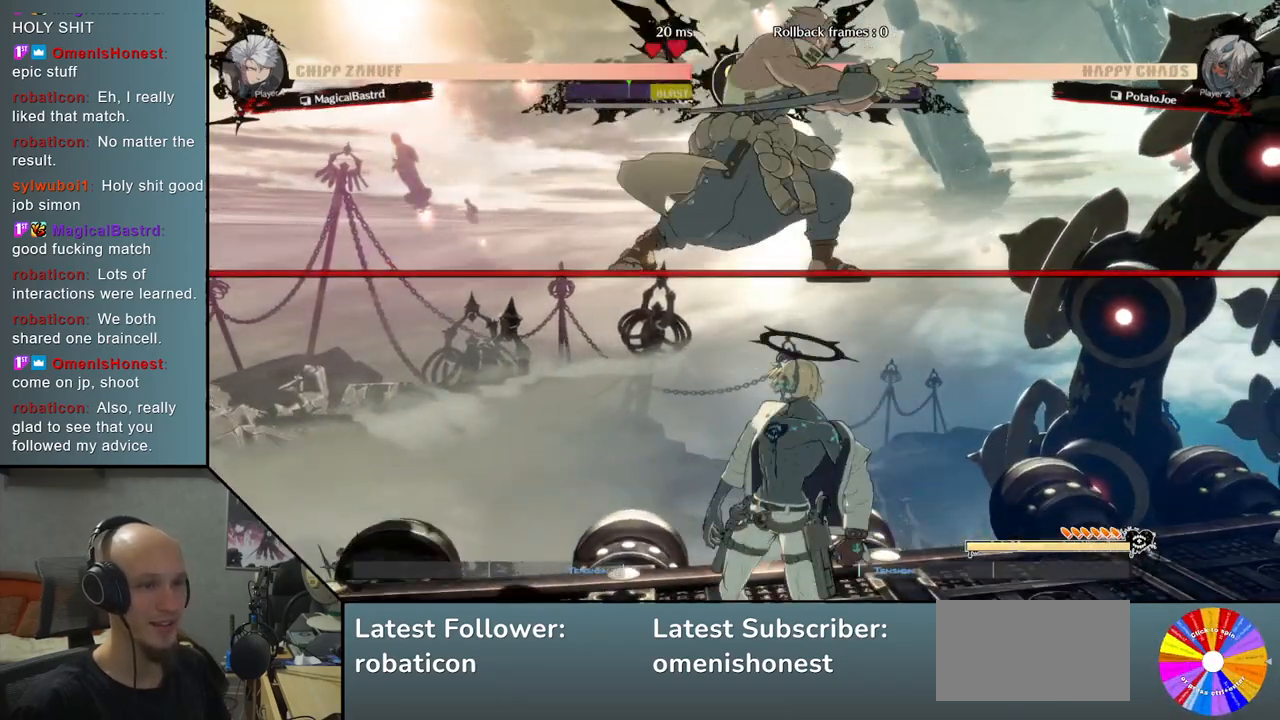
{"buttons": [], "left_stick": "left", "events": [[50, "CIRCLE", "up"]]}
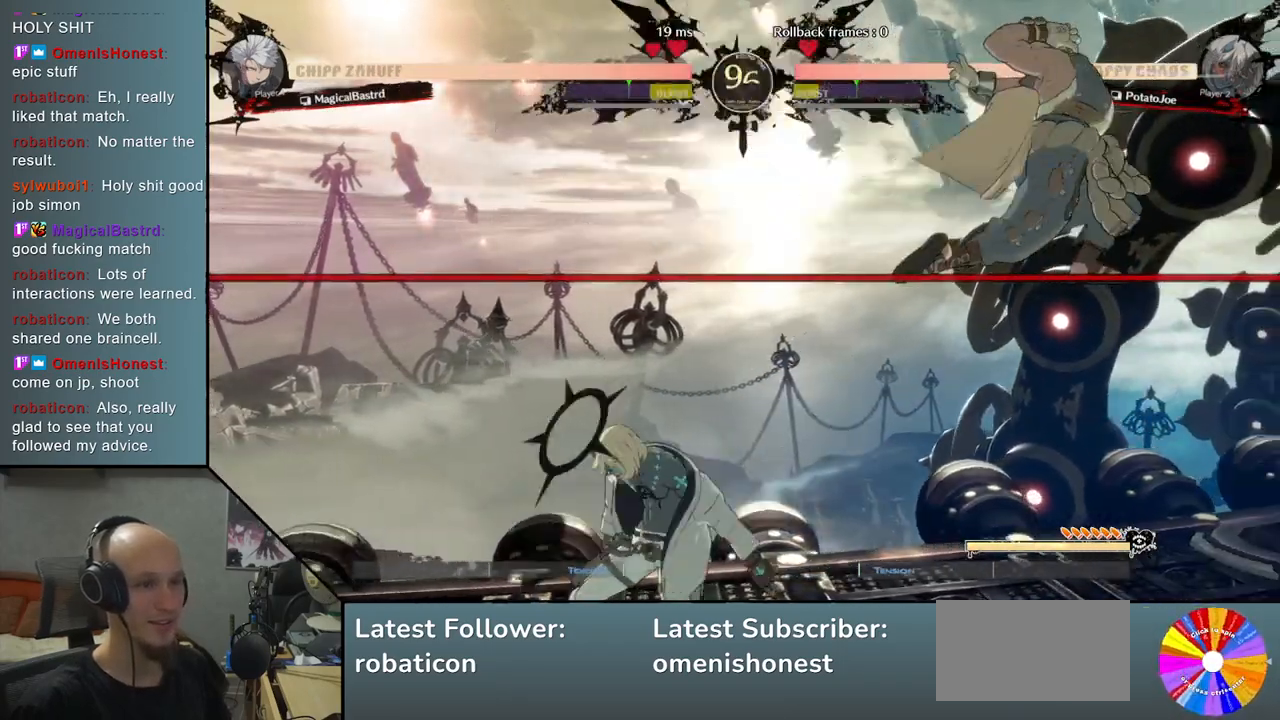
{"buttons": [], "left_stick": "right", "events": [[150, "left_stick", "right"]]}
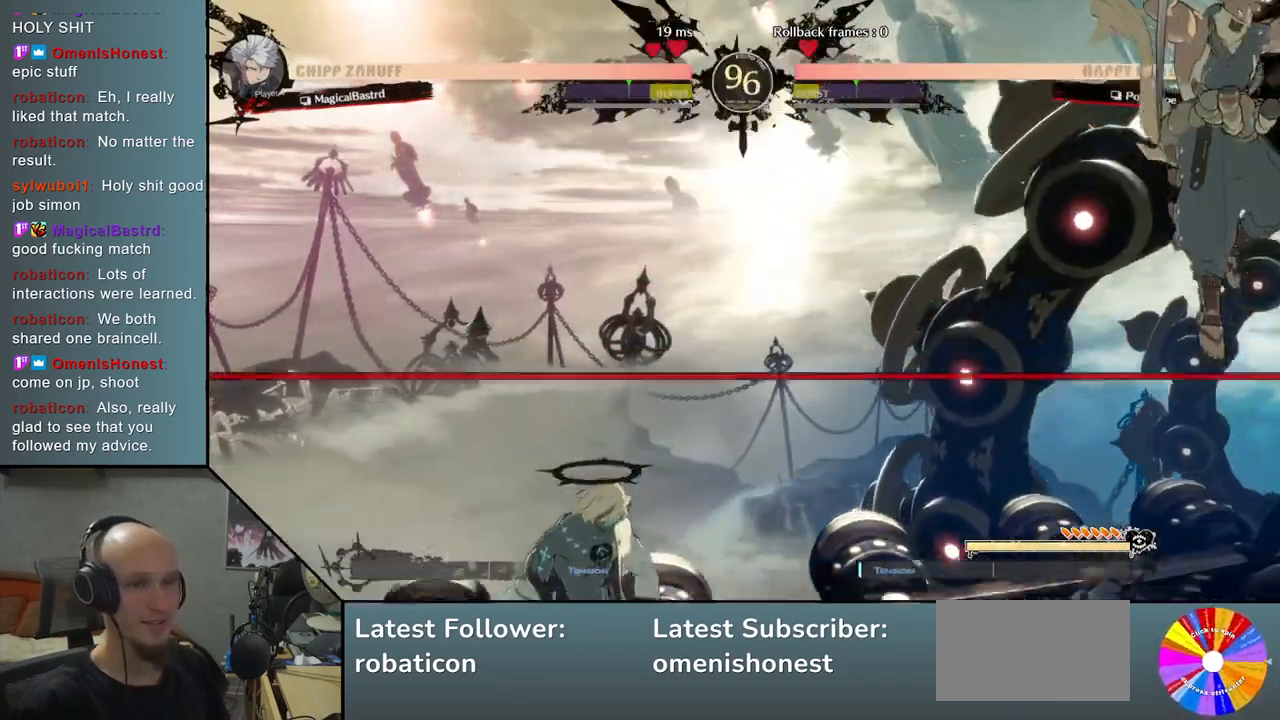
{"buttons": [], "left_stick": "right", "events": [[50, "TRIANGLE", "down"], [200, "TRIANGLE", "up"]]}
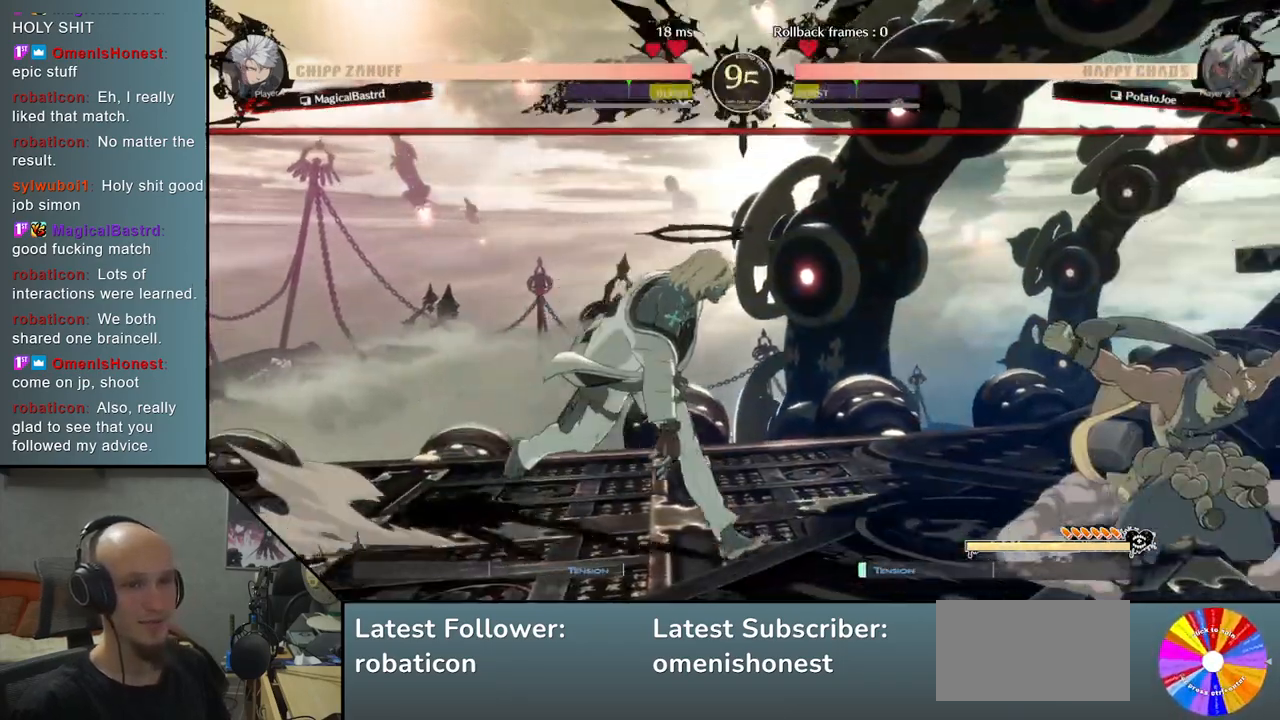
{"buttons": [], "left_stick": "down-right", "events": [[233, "left_stick", "up"], [400, "left_stick", "down-right"]]}
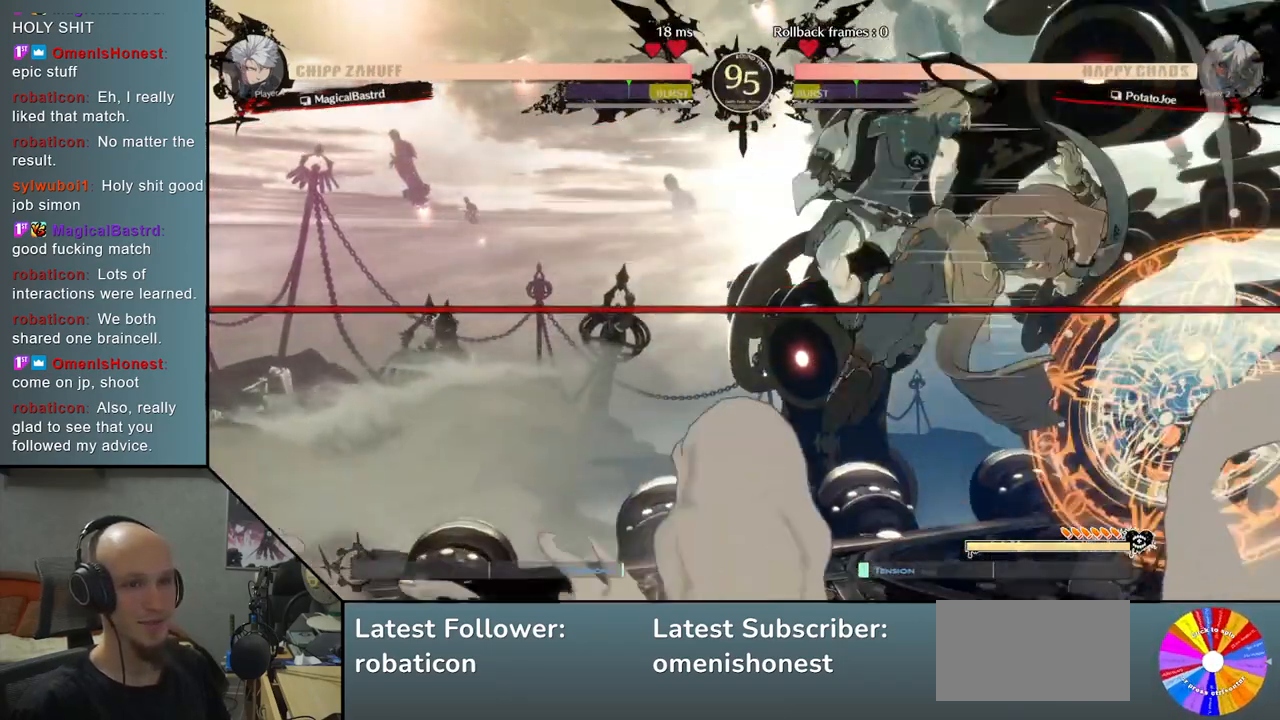
{"buttons": [], "left_stick": "left", "events": [[67, "left_stick", "down"], [83, "SQUARE", "down"], [183, "SQUARE", "up"], [283, "SQUARE", "down"], [333, "left_stick", "left"], [367, "SQUARE", "up"]]}
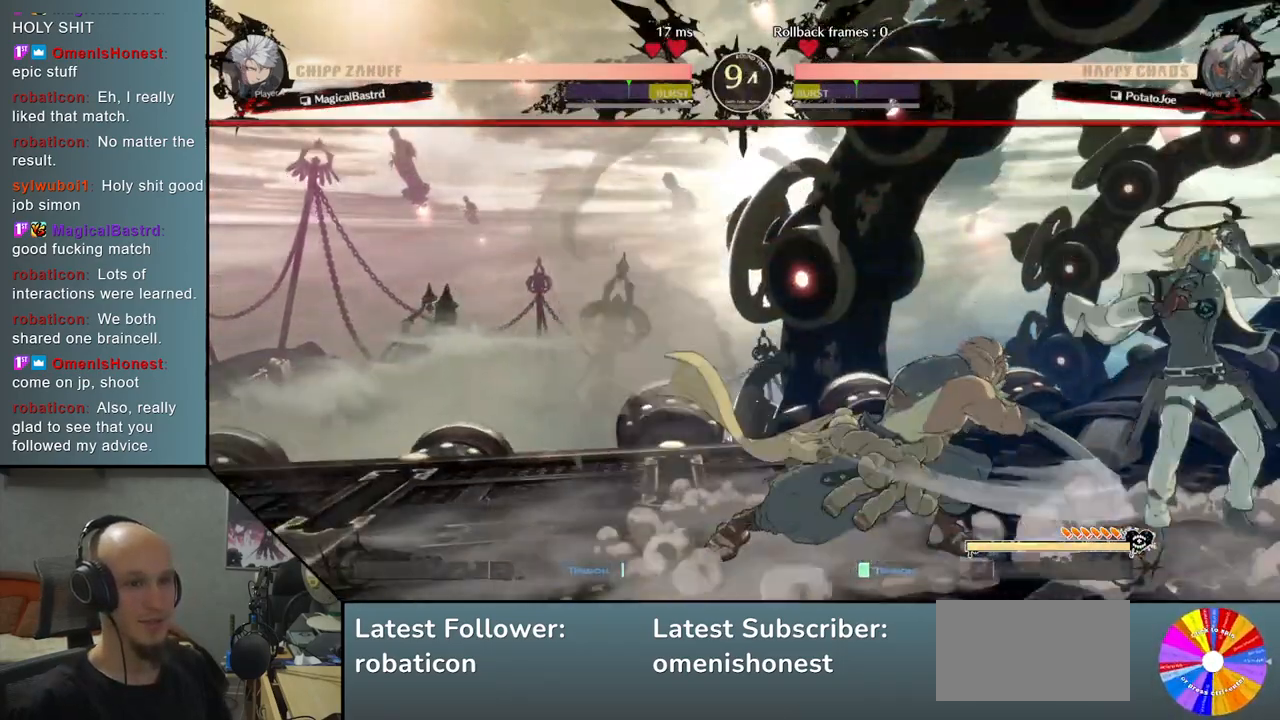
{"buttons": [], "left_stick": "down", "events": [[150, "left_stick", "up"], [317, "left_stick", "down"]]}
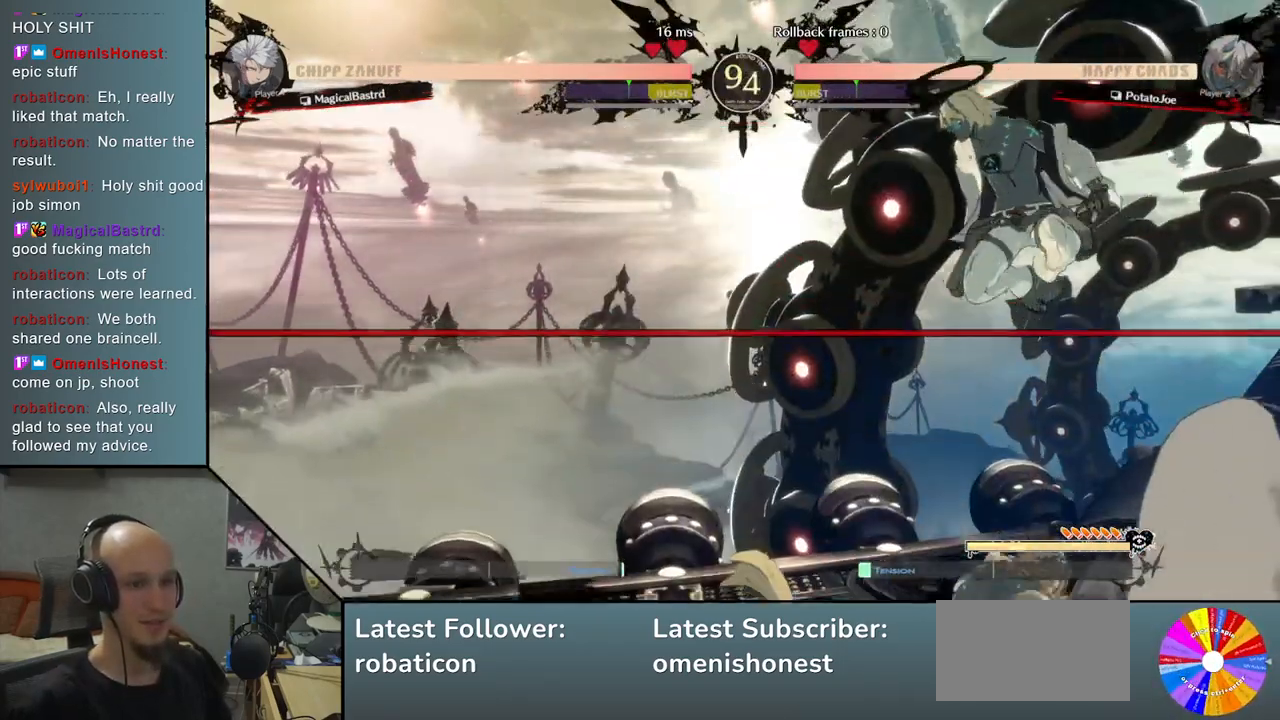
{"buttons": ["CIRCLE"], "left_stick": "down", "events": [[117, "SQUARE", "down"], [267, "SQUARE", "up"], [467, "CIRCLE", "down"]]}
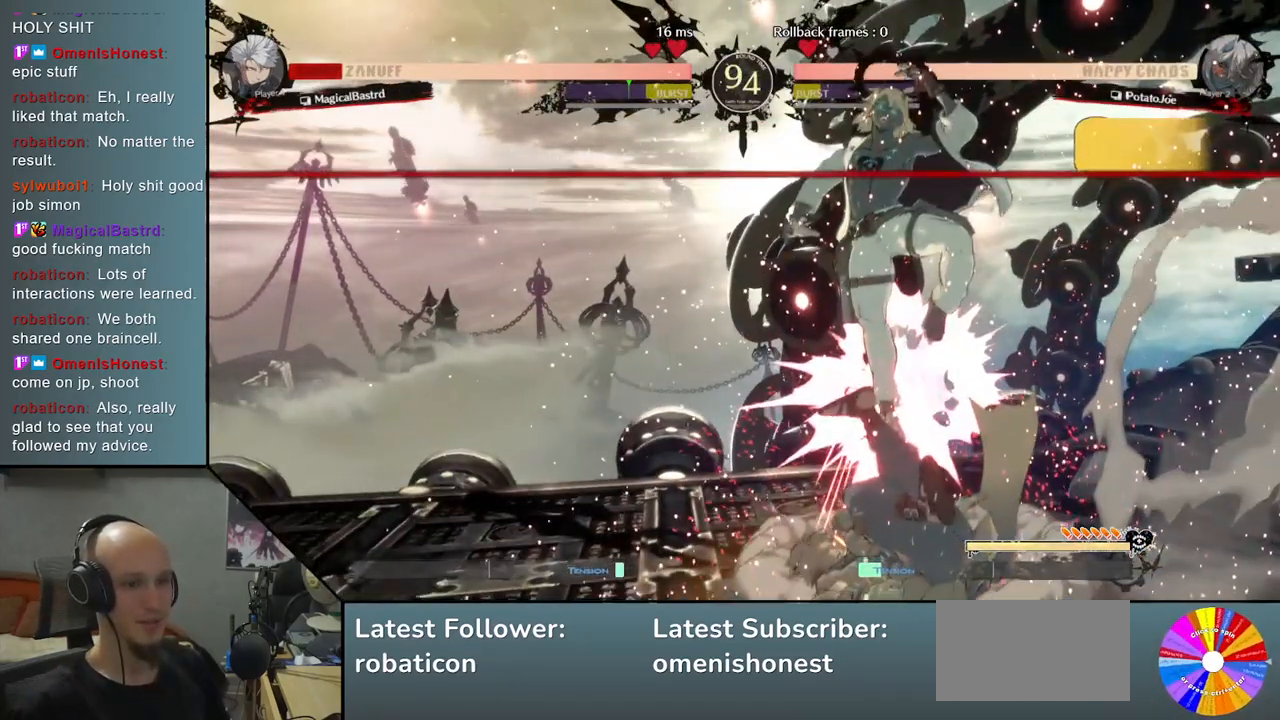
{"buttons": [], "left_stick": "right", "events": [[17, "CIRCLE", "up"], [50, "left_stick", "center"], [133, "CIRCLE", "down"], [200, "CIRCLE", "up"], [250, "left_stick", "right"], [300, "R2", "down"], [500, "R2", "up"]]}
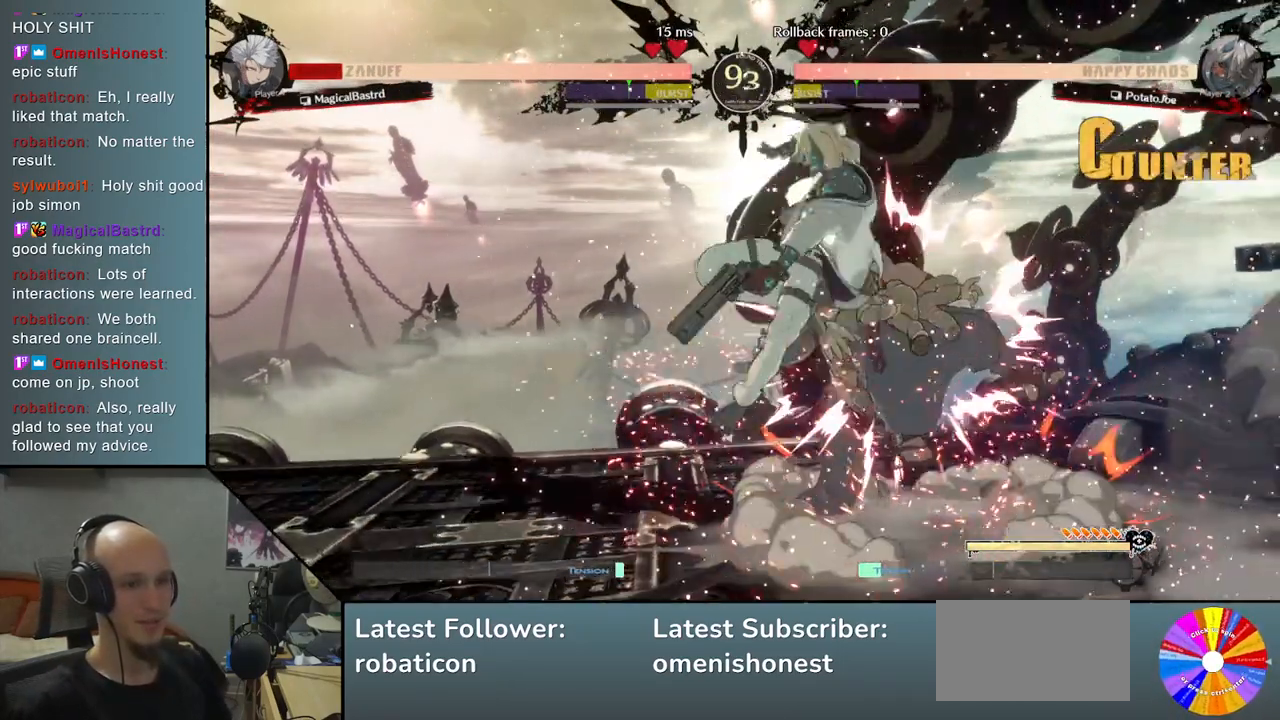
{"buttons": ["R2"], "left_stick": "right", "events": [[83, "L2", "down"], [333, "L2", "up"], [450, "R2", "down"]]}
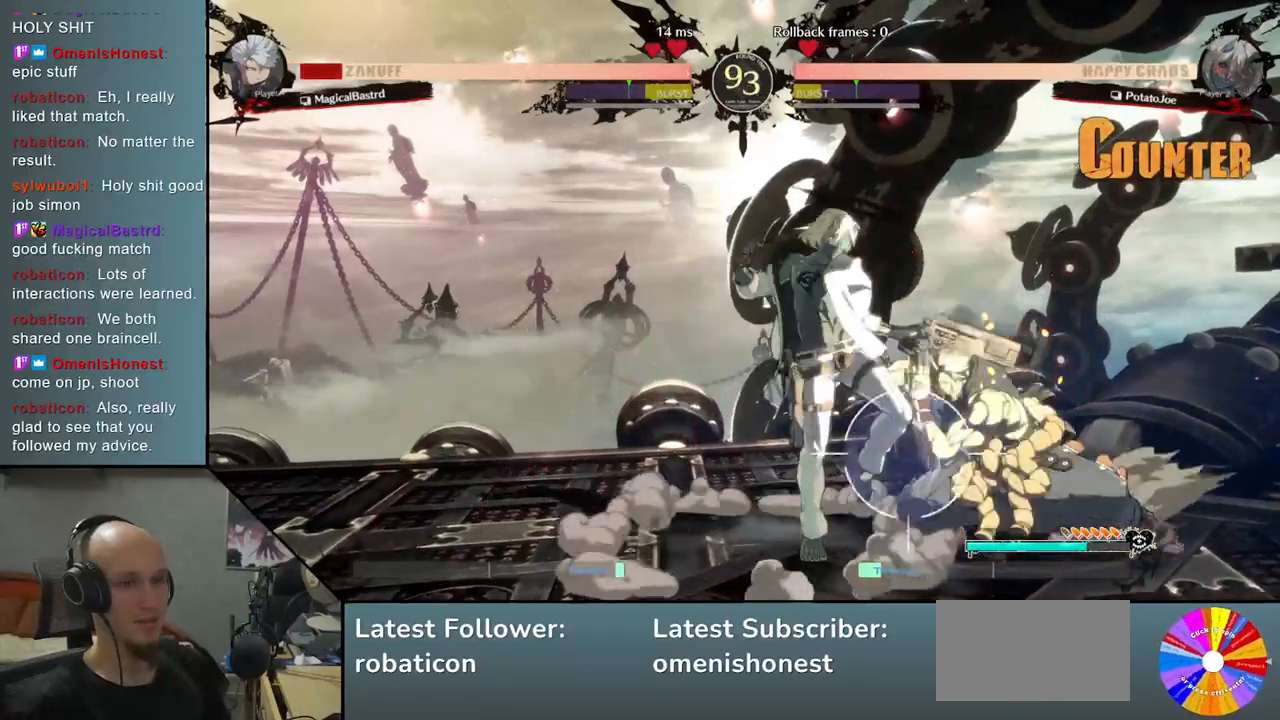
{"buttons": ["SQUARE"], "left_stick": "down", "events": [[133, "R2", "up"], [200, "left_stick", "down"], [367, "SQUARE", "down"]]}
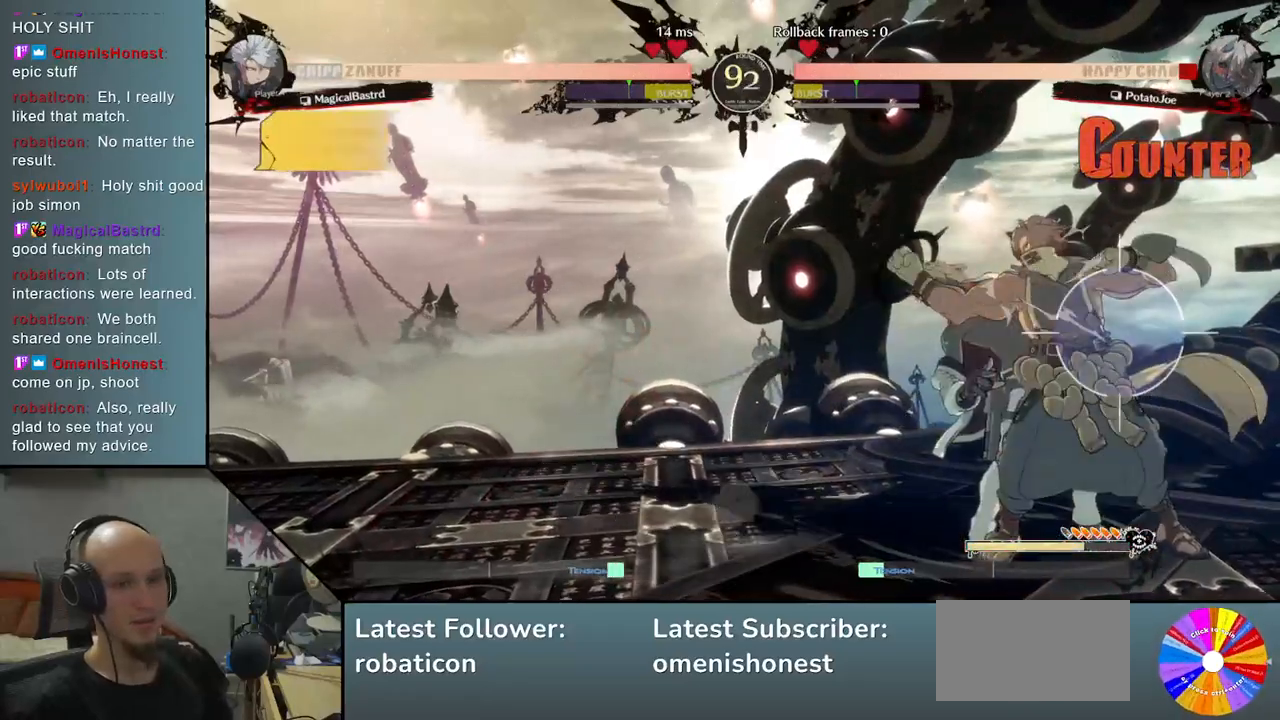
{"buttons": [], "left_stick": "left", "events": [[17, "SQUARE", "up"], [200, "left_stick", "left"]]}
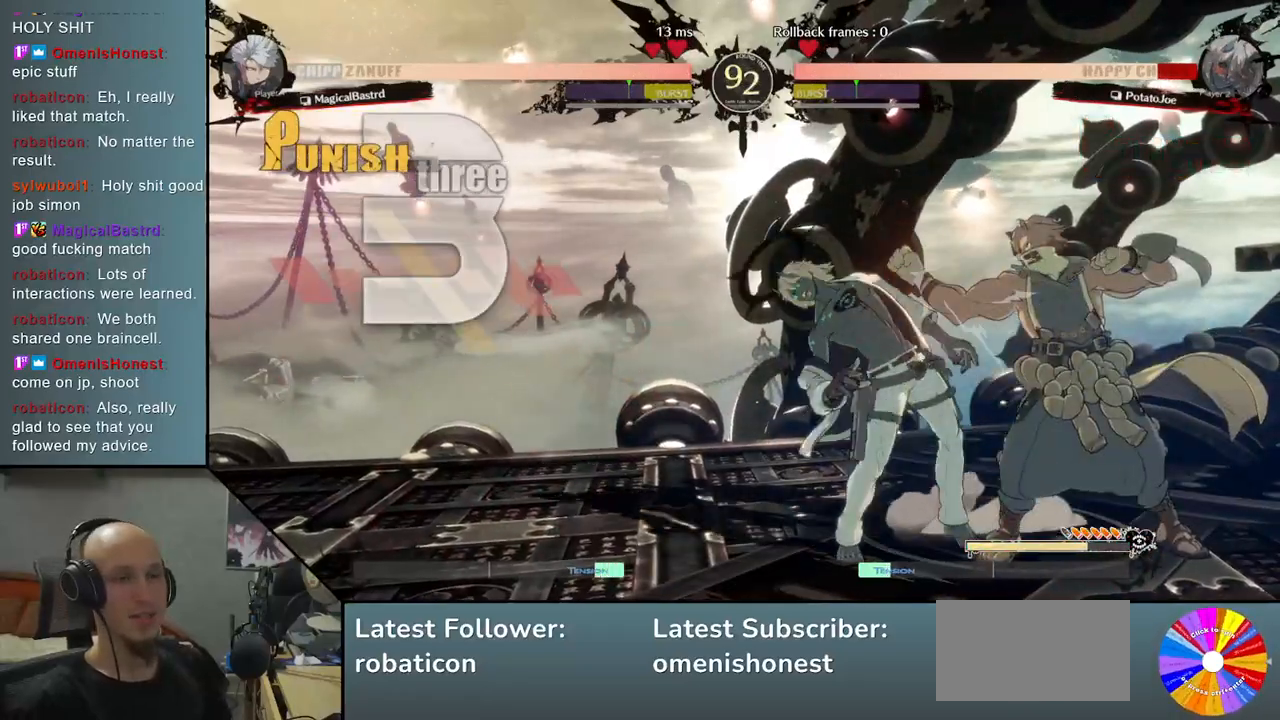
{"buttons": [], "left_stick": "left", "events": []}
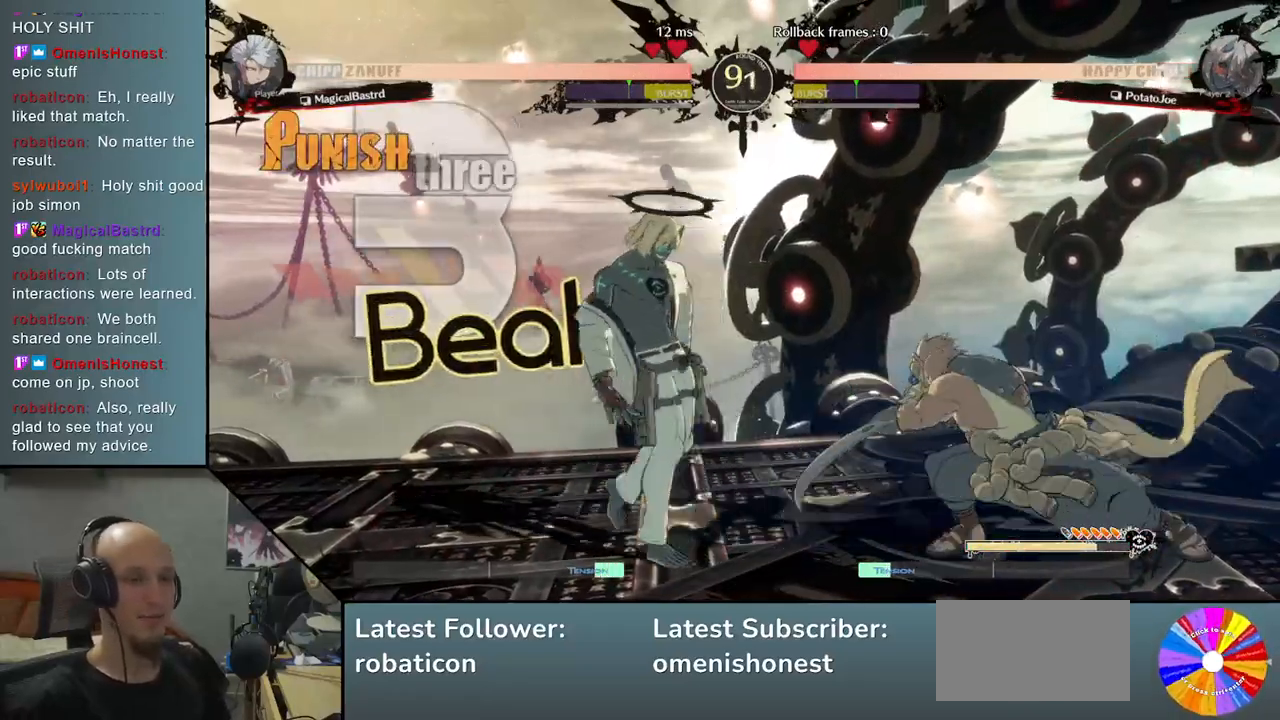
{"buttons": [], "left_stick": "down", "events": [[50, "left_stick", "down"], [117, "left_stick", "right"], [200, "left_stick", "up"], [300, "left_stick", "left"], [400, "left_stick", "down"]]}
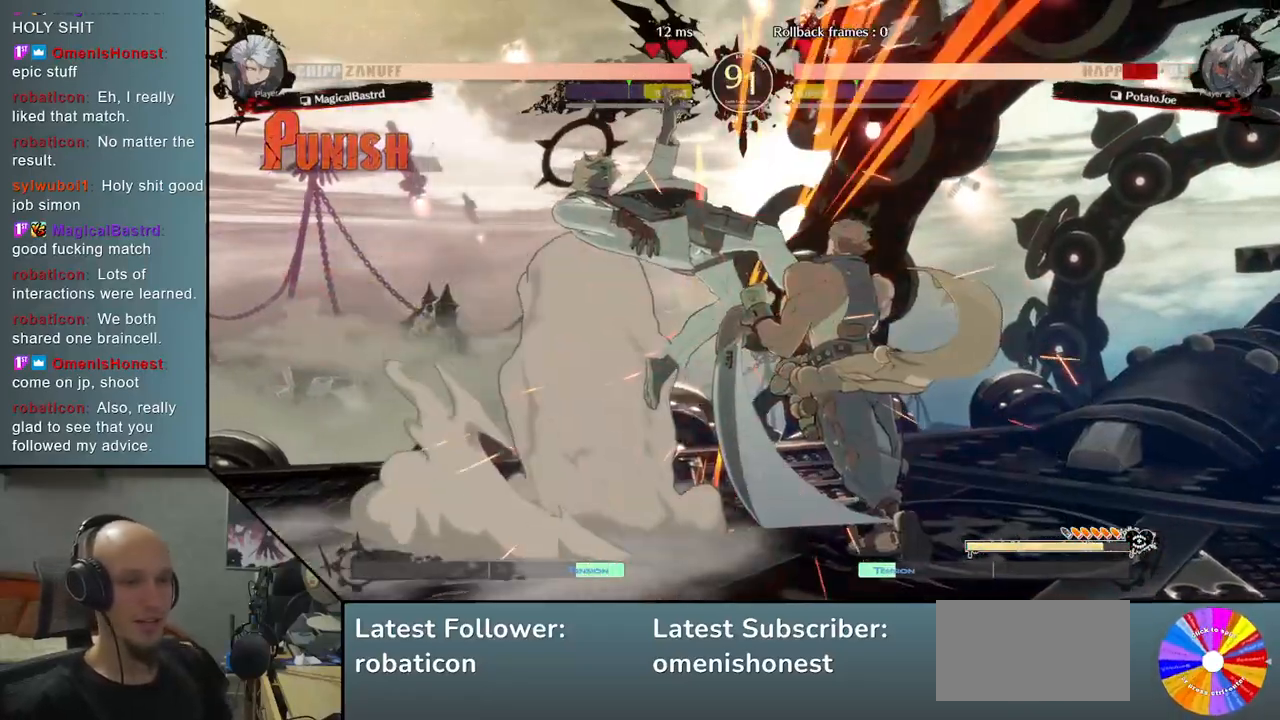
{"buttons": [], "left_stick": "left", "events": [[217, "left_stick", "left"]]}